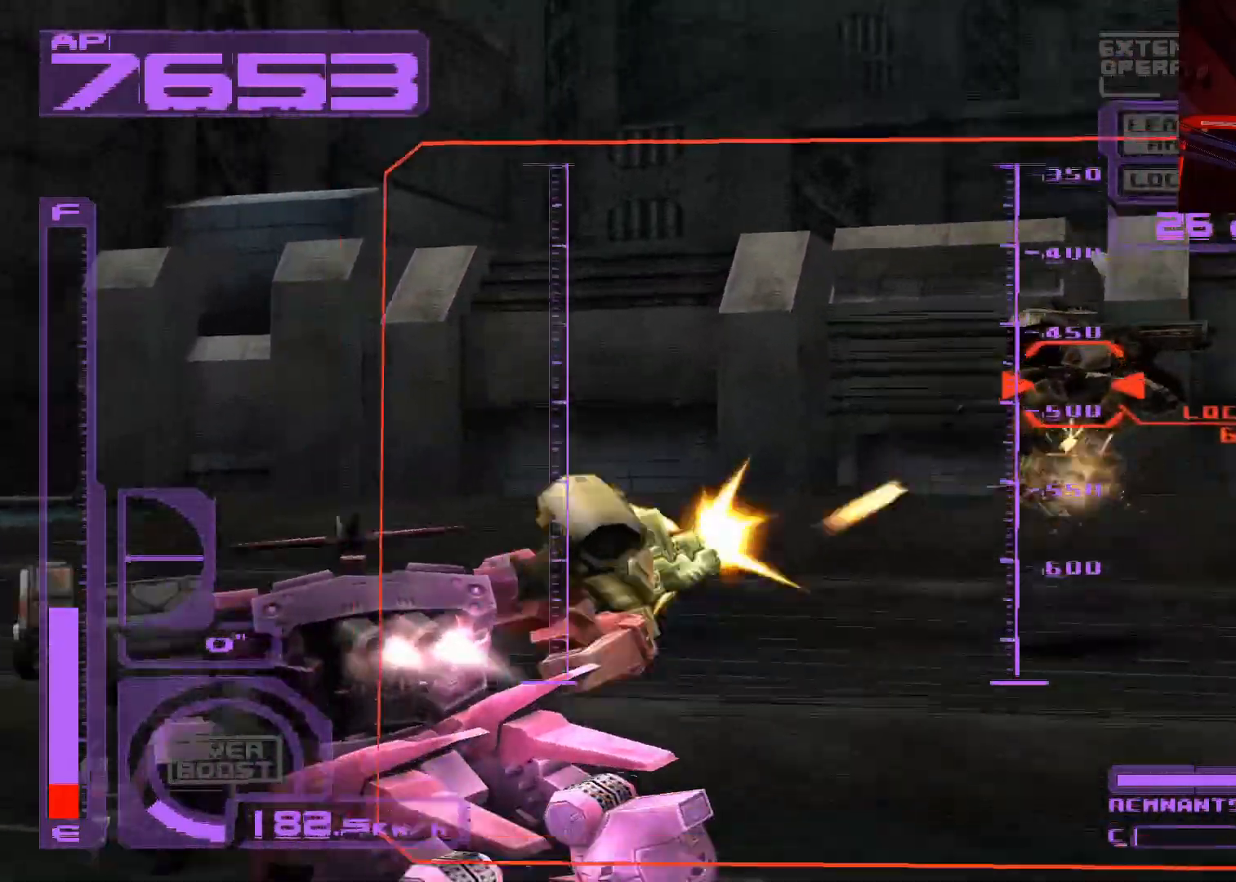
Gameplay with a controller (Xbox layout); each line is a JSON object with the inputs held at the frame after it. "events" lists button and stick changes between this image and that frame as [ms after this image, input, new state], when the widget could be followed in between.
{"buttons": ["X", "L1"], "left_stick": "center", "right_stick": "center", "events": [[17, "A", "up"], [100, "A", "down"], [133, "DPAD_RIGHT", "up"], [200, "A", "up"], [283, "DPAD_RIGHT", "down"], [483, "DPAD_RIGHT", "up"]]}
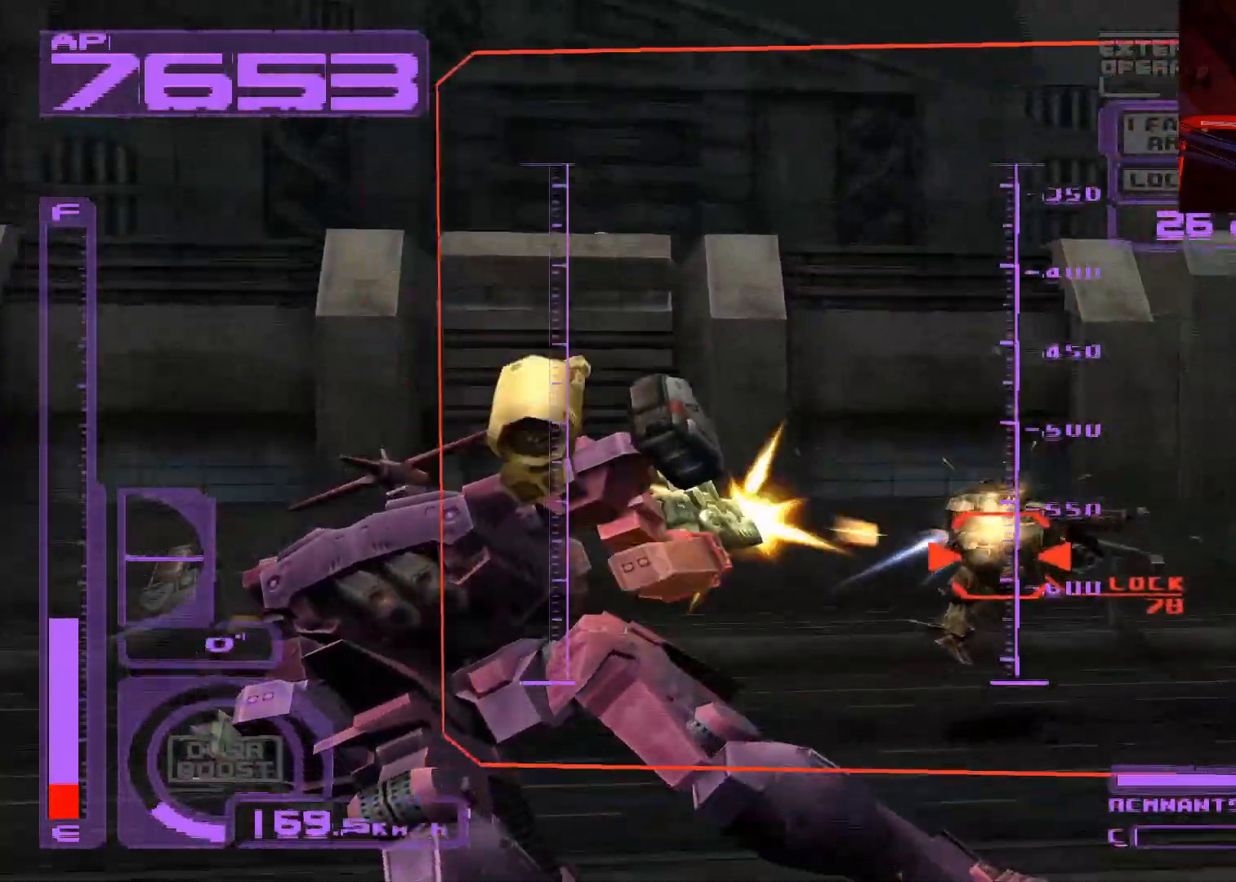
{"buttons": ["X", "L1"], "left_stick": "center", "right_stick": "center", "events": [[217, "DPAD_RIGHT", "down"], [283, "A", "down"], [417, "DPAD_RIGHT", "up"], [450, "A", "up"]]}
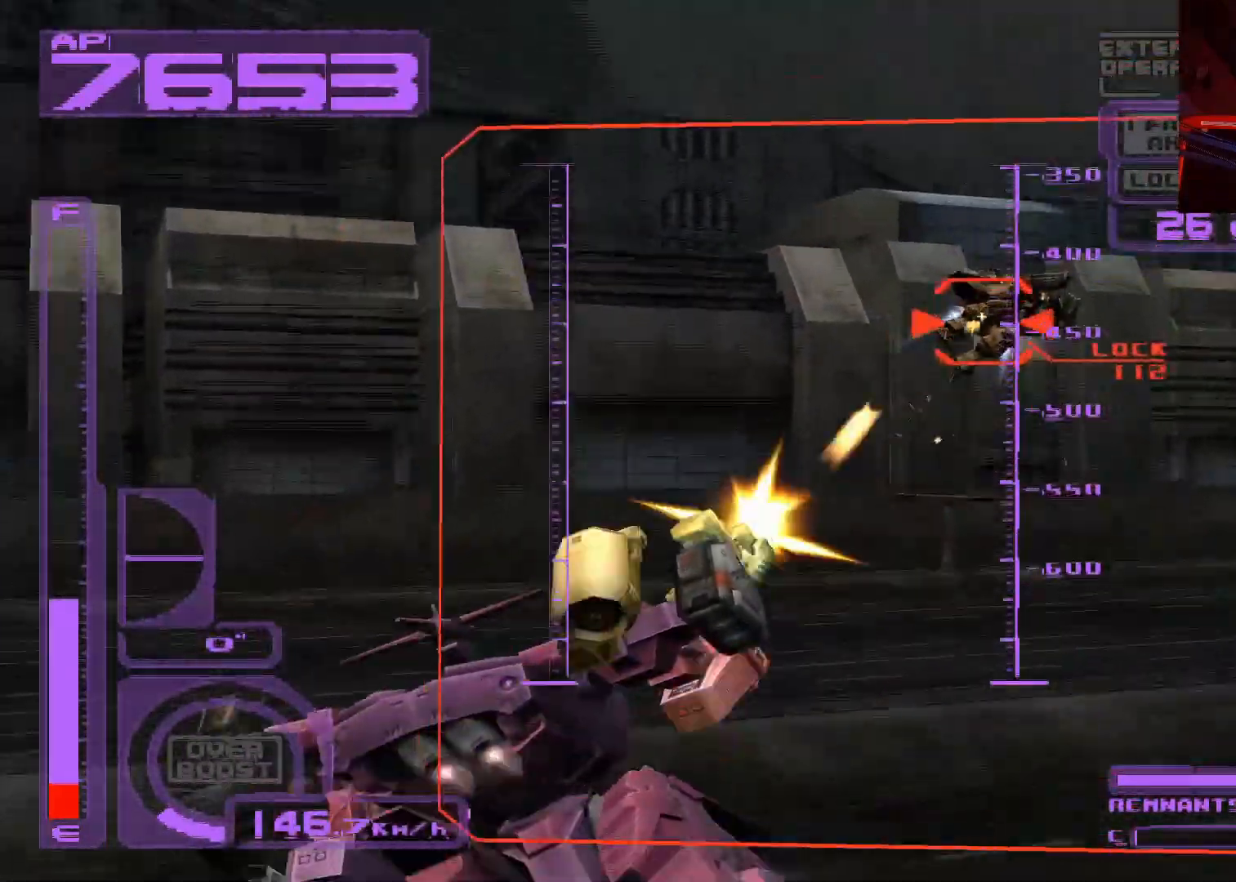
{"buttons": ["X", "L1", "DPAD_RIGHT"], "left_stick": "center", "right_stick": "center", "events": [[33, "A", "down"], [117, "DPAD_RIGHT", "down"], [183, "A", "up"], [267, "A", "down"], [317, "DPAD_RIGHT", "up"], [400, "A", "up"], [500, "DPAD_RIGHT", "down"]]}
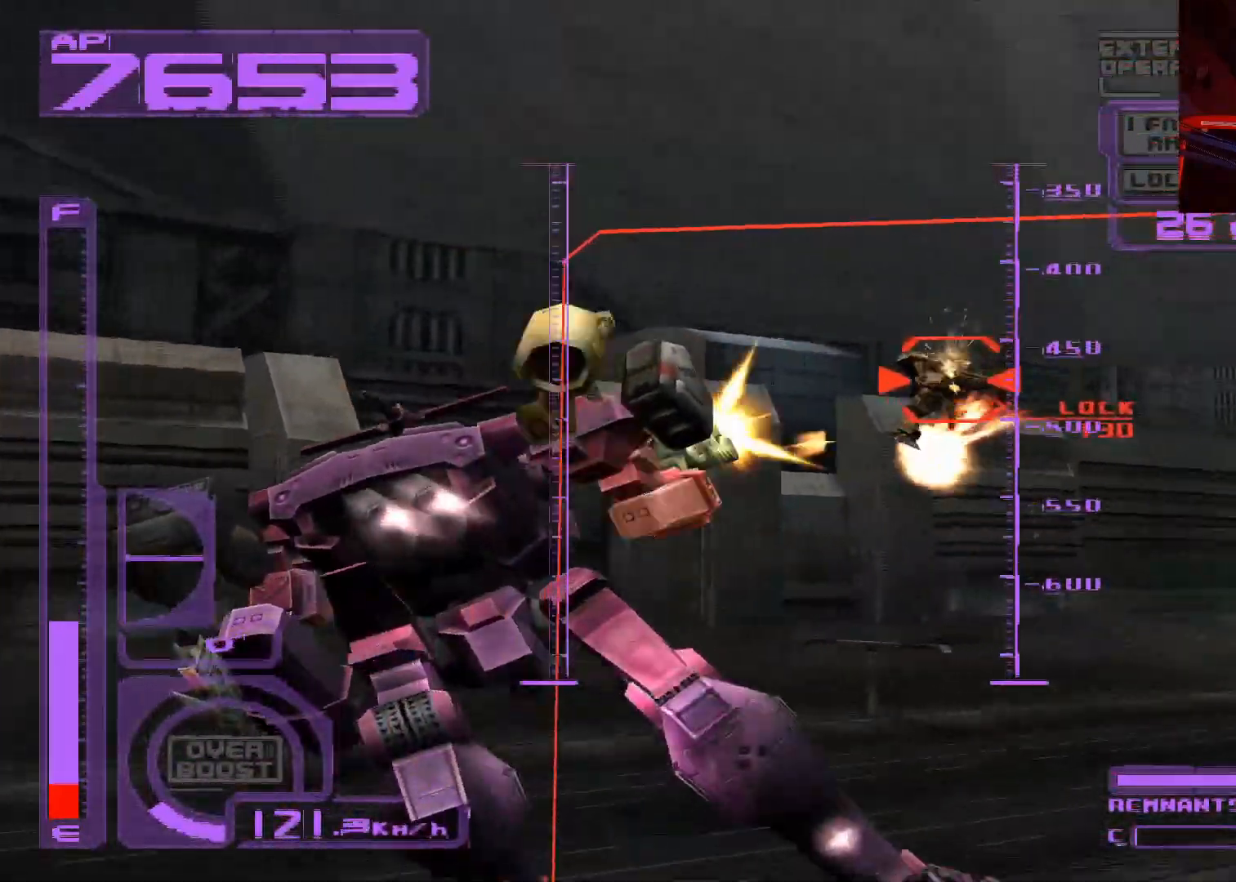
{"buttons": ["X", "L1"], "left_stick": "center", "right_stick": "center", "events": [[183, "DPAD_RIGHT", "up"]]}
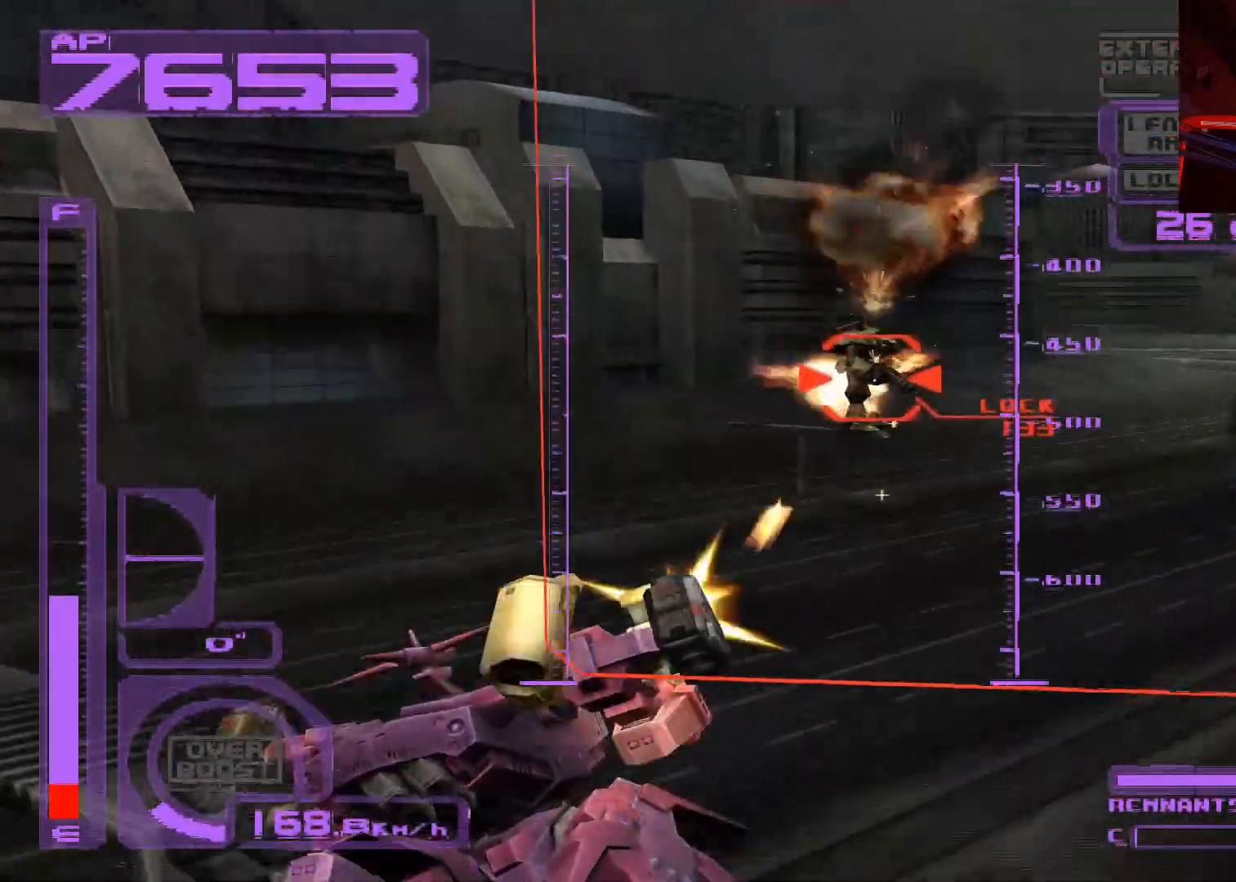
{"buttons": ["A", "X", "L1", "DPAD_RIGHT"], "left_stick": "center", "right_stick": "center", "events": [[317, "A", "down"], [417, "DPAD_RIGHT", "down"]]}
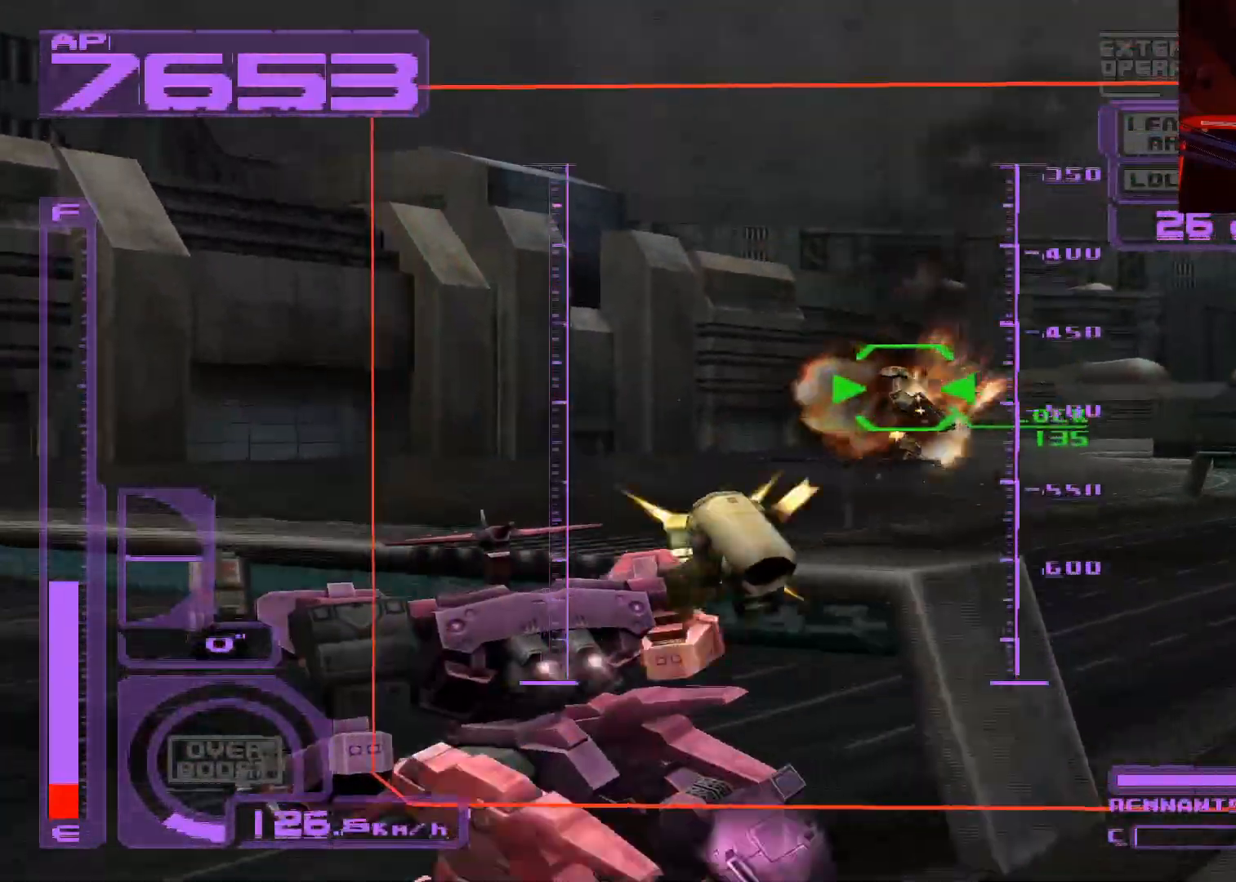
{"buttons": [], "left_stick": "center", "right_stick": "center", "events": [[17, "A", "up"], [50, "DPAD_RIGHT", "up"], [383, "X", "up"], [483, "L1", "up"]]}
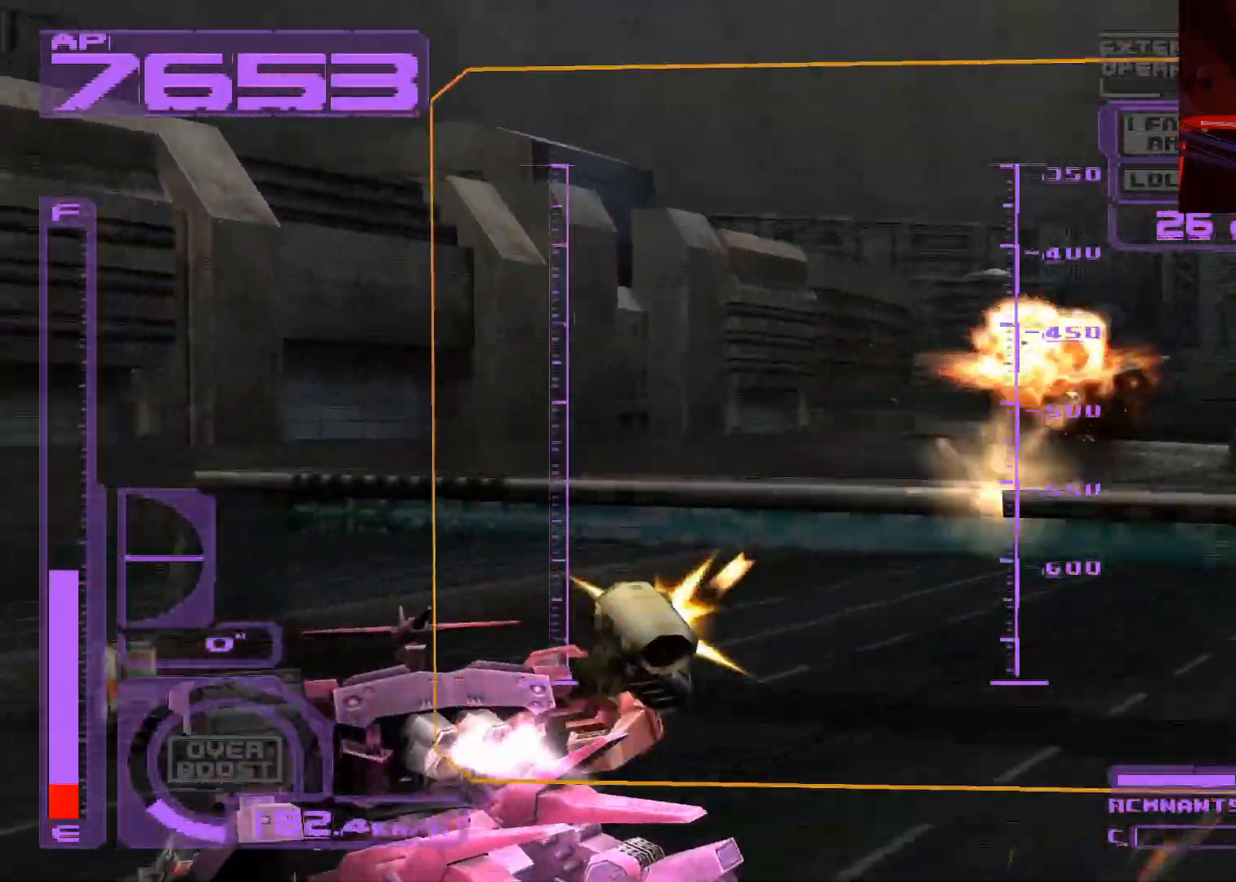
{"buttons": ["A", "DPAD_UP"], "left_stick": "center", "right_stick": "center", "events": [[400, "A", "down"], [417, "DPAD_UP", "down"]]}
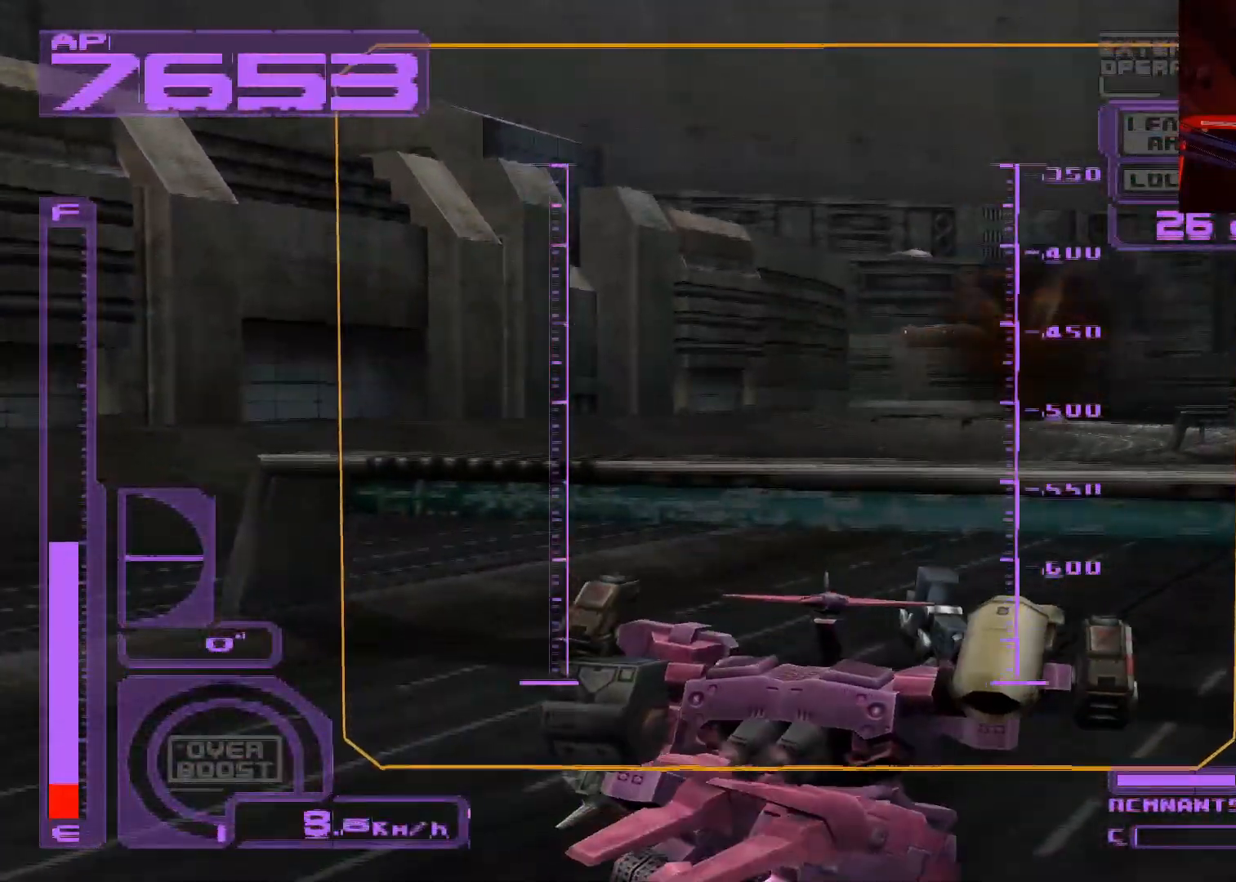
{"buttons": ["A", "DPAD_UP"], "left_stick": "center", "right_stick": "center", "events": [[100, "A", "up"], [317, "A", "down"]]}
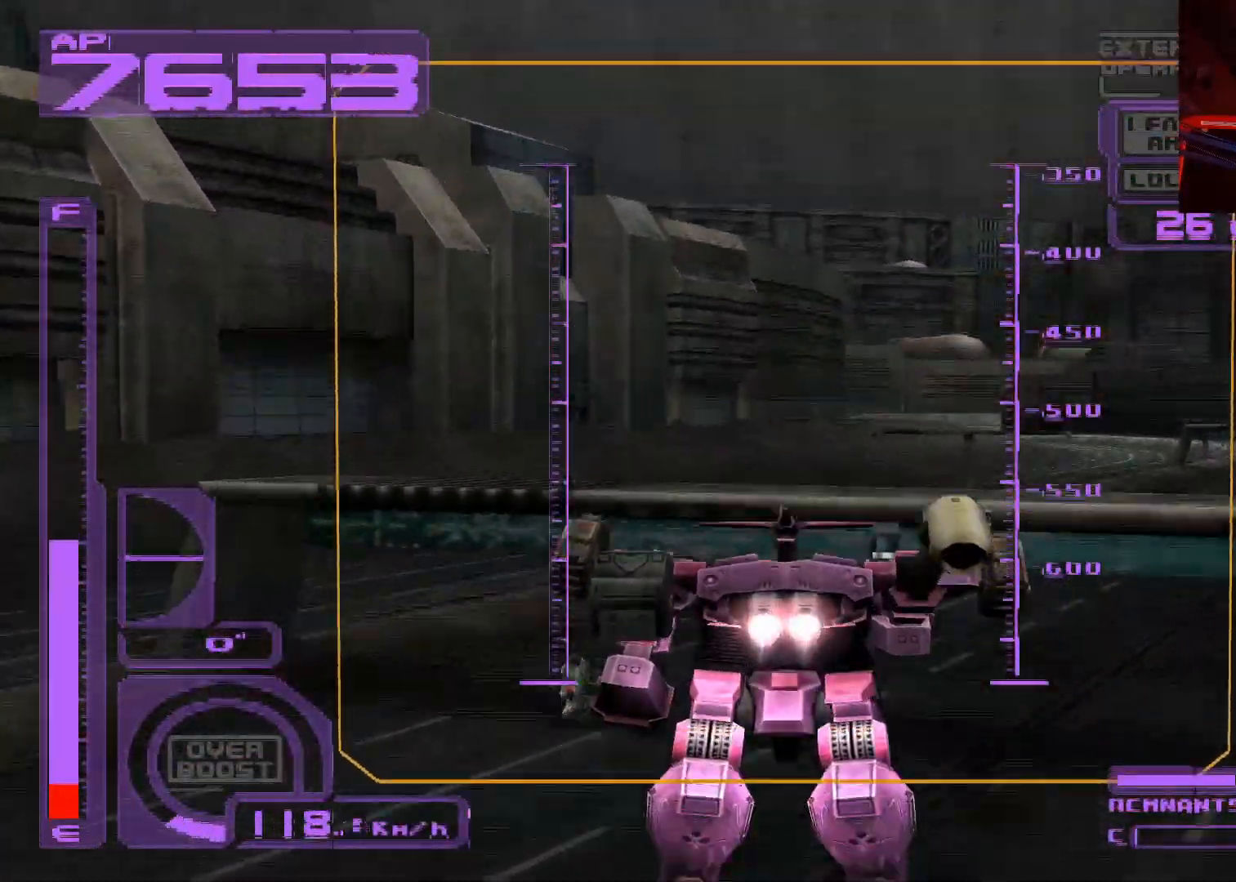
{"buttons": ["DPAD_UP"], "left_stick": "center", "right_stick": "center", "events": [[100, "A", "up"]]}
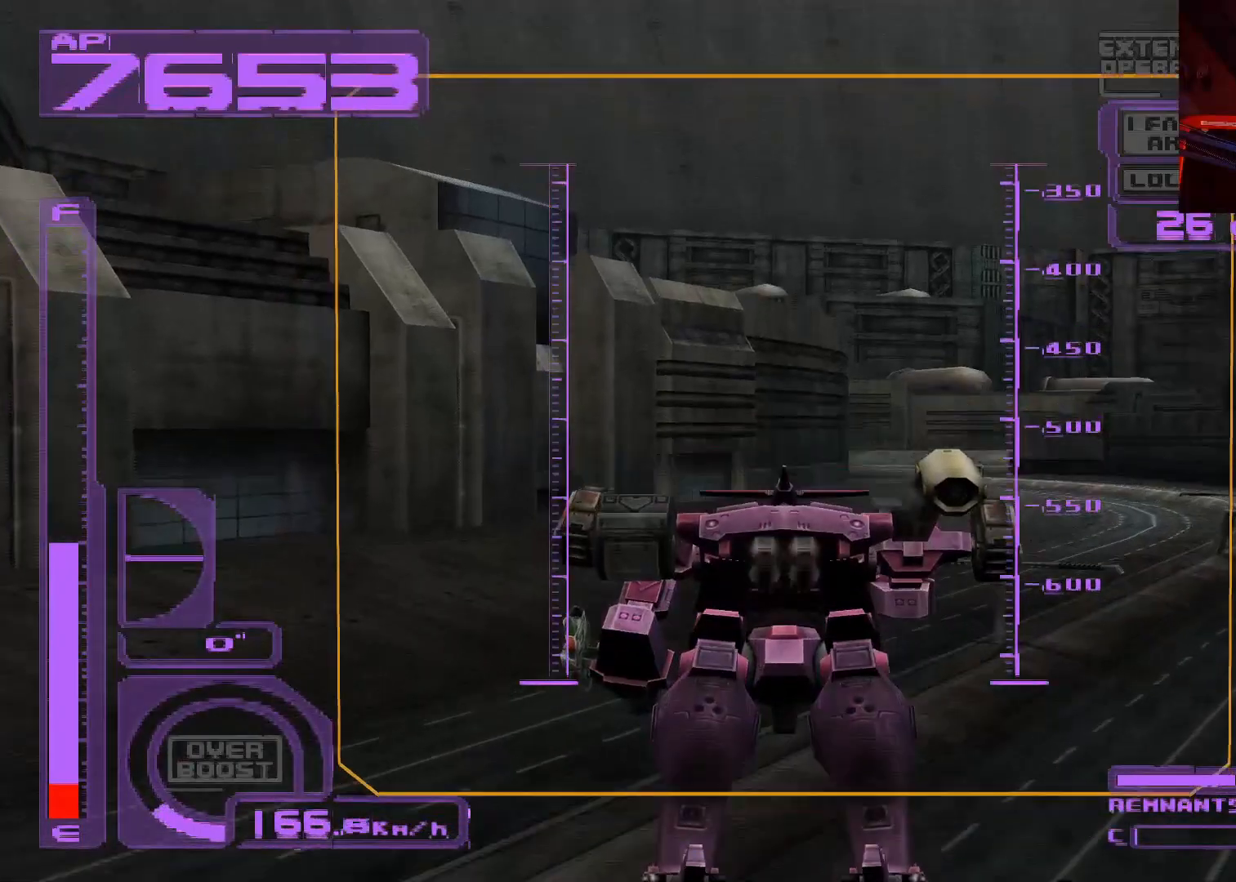
{"buttons": ["DPAD_UP"], "left_stick": "center", "right_stick": "center", "events": []}
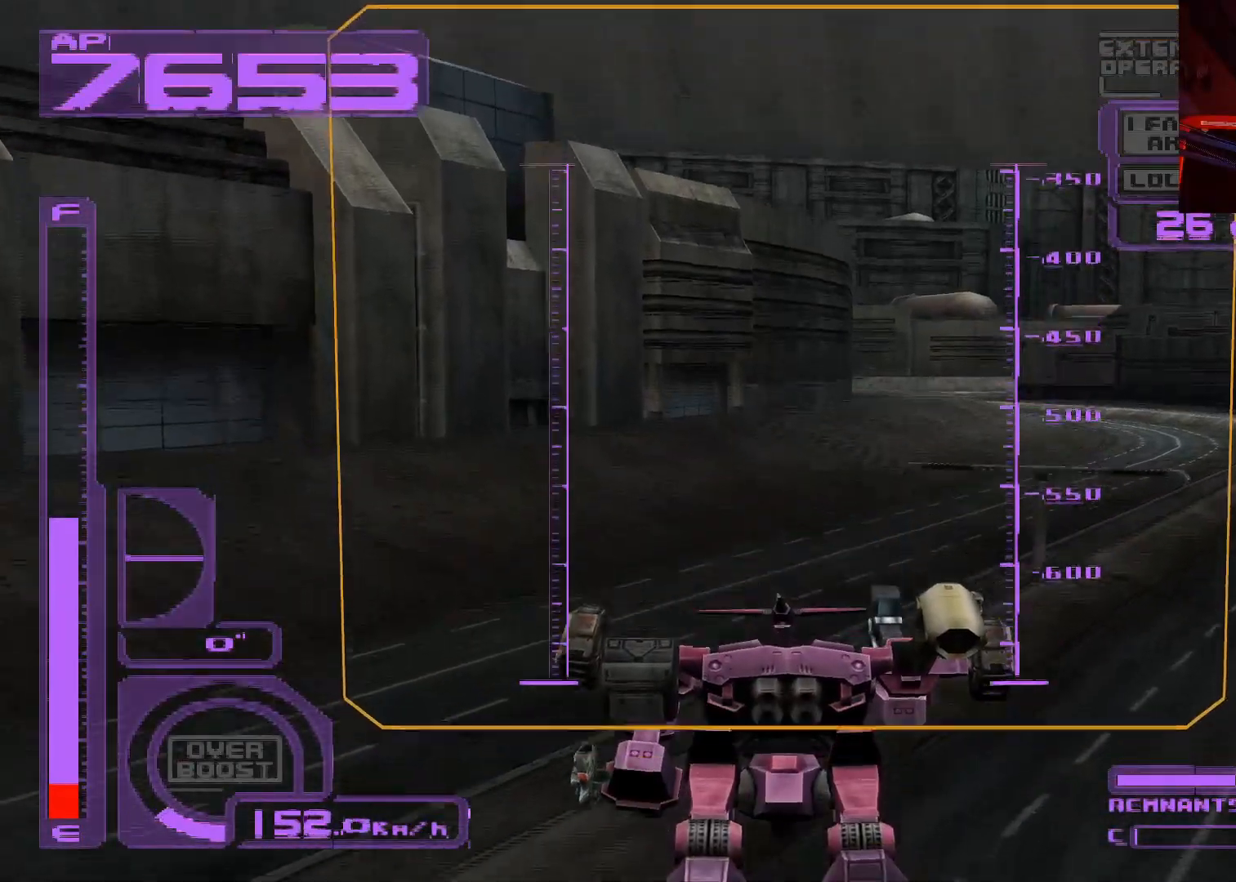
{"buttons": ["DPAD_UP"], "left_stick": "center", "right_stick": "center", "events": [[150, "A", "down"], [183, "DPAD_RIGHT", "down"], [350, "DPAD_RIGHT", "up"], [483, "A", "up"]]}
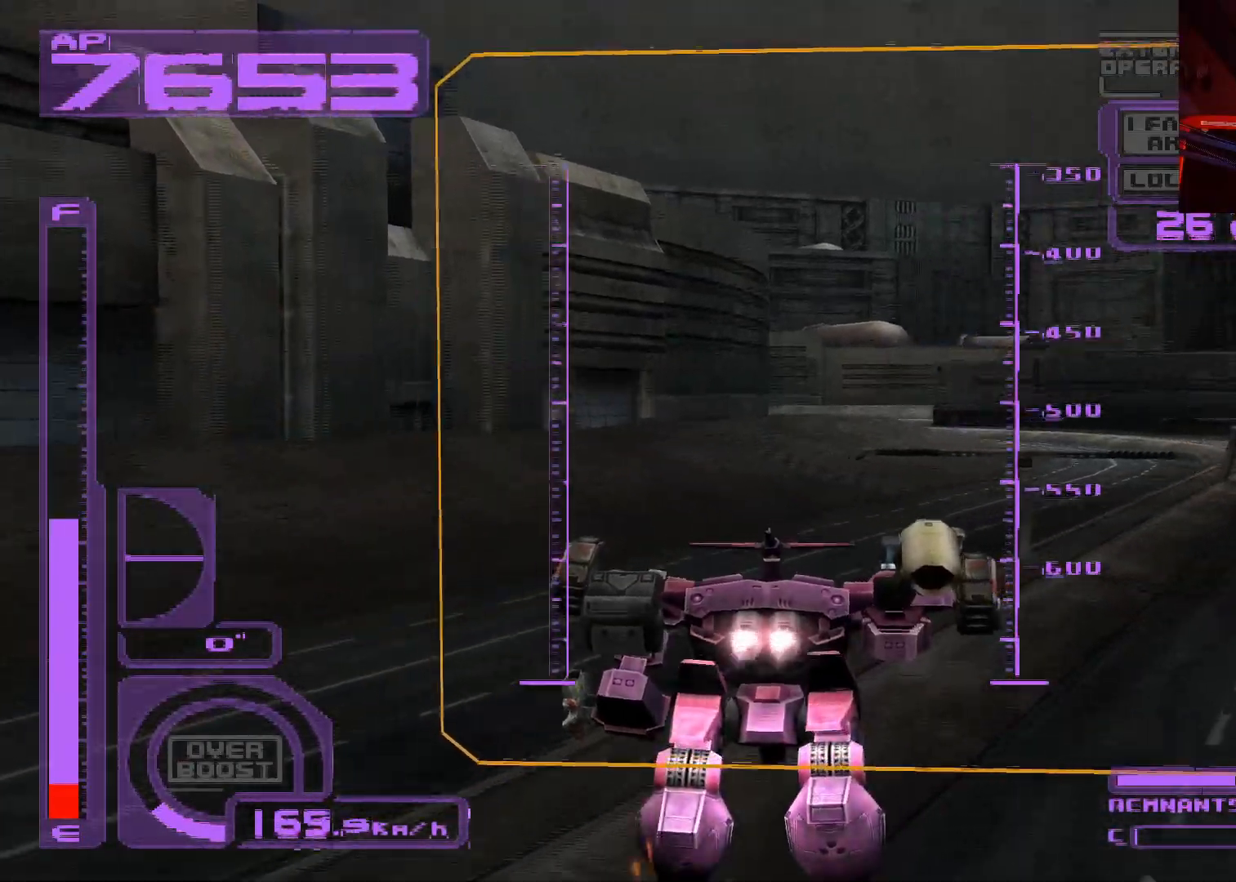
{"buttons": ["A", "DPAD_UP"], "left_stick": "center", "right_stick": "center", "events": [[117, "A", "down"]]}
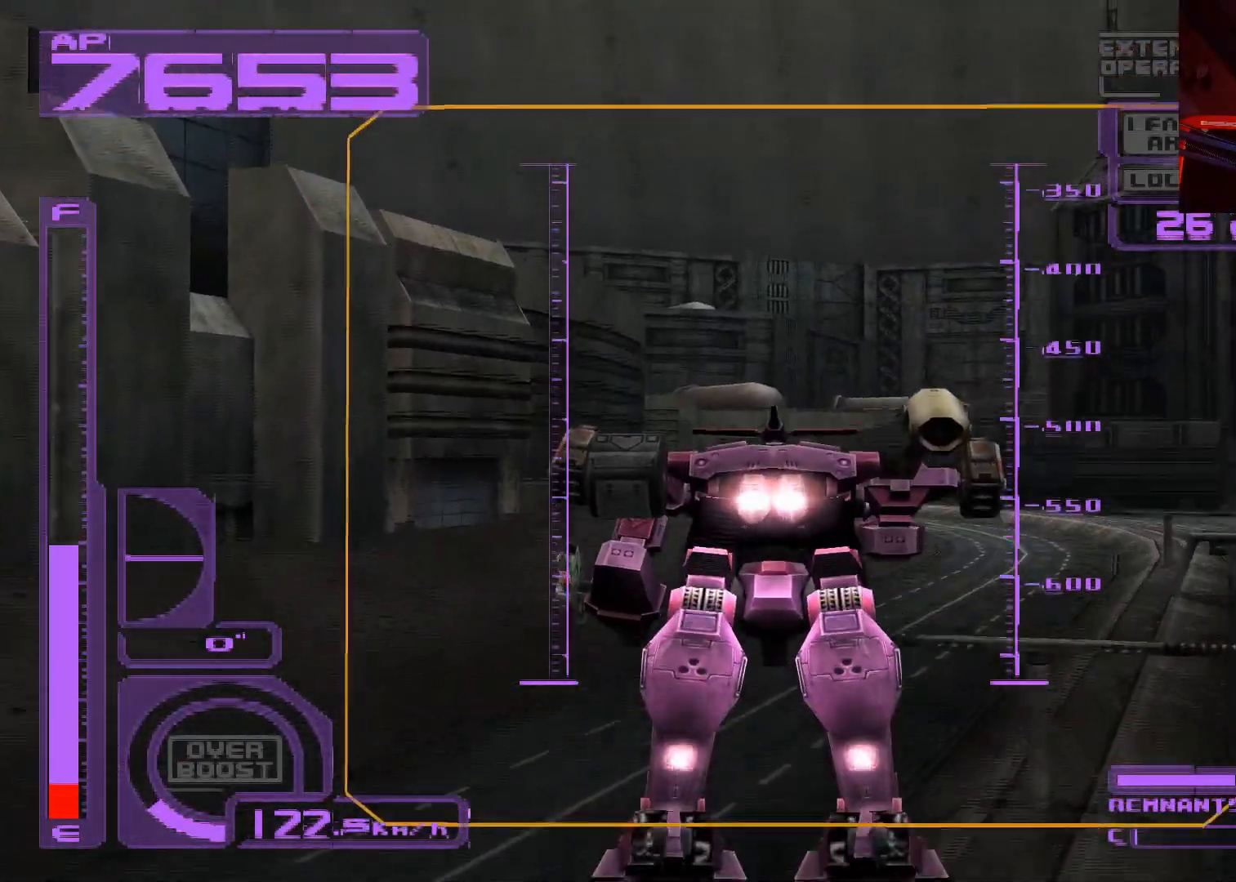
{"buttons": ["DPAD_UP"], "left_stick": "center", "right_stick": "center", "events": [[483, "A", "up"]]}
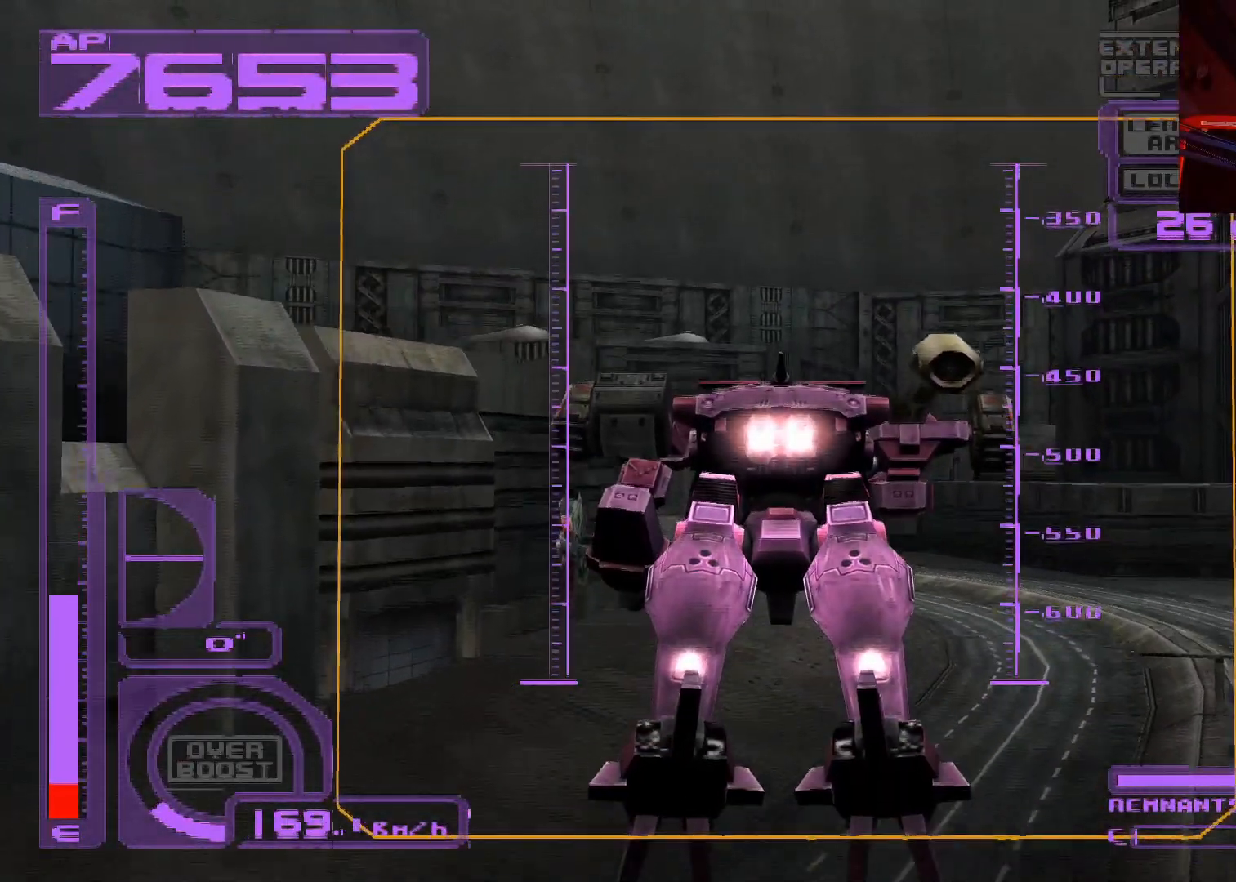
{"buttons": ["DPAD_UP"], "left_stick": "center", "right_stick": "center", "events": []}
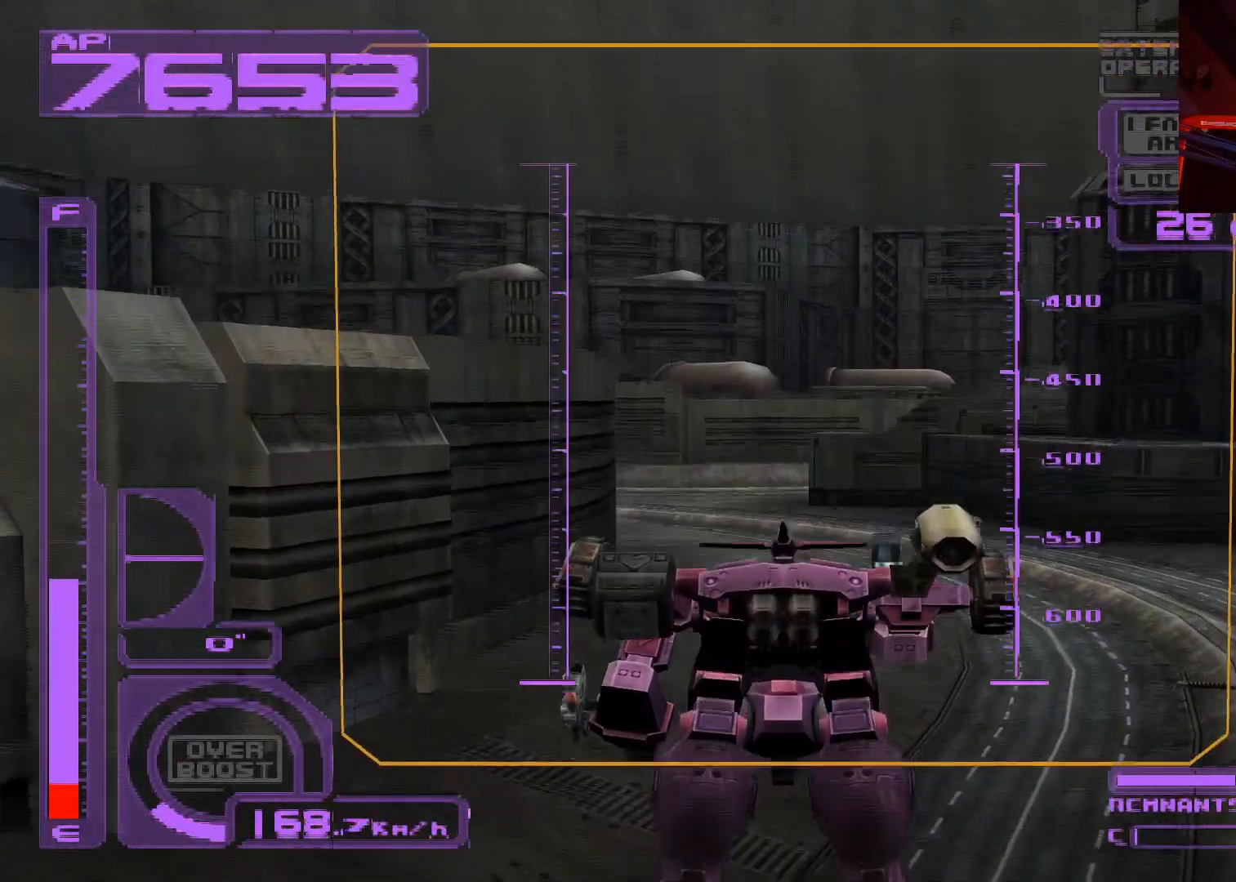
{"buttons": ["DPAD_UP"], "left_stick": "center", "right_stick": "center", "events": []}
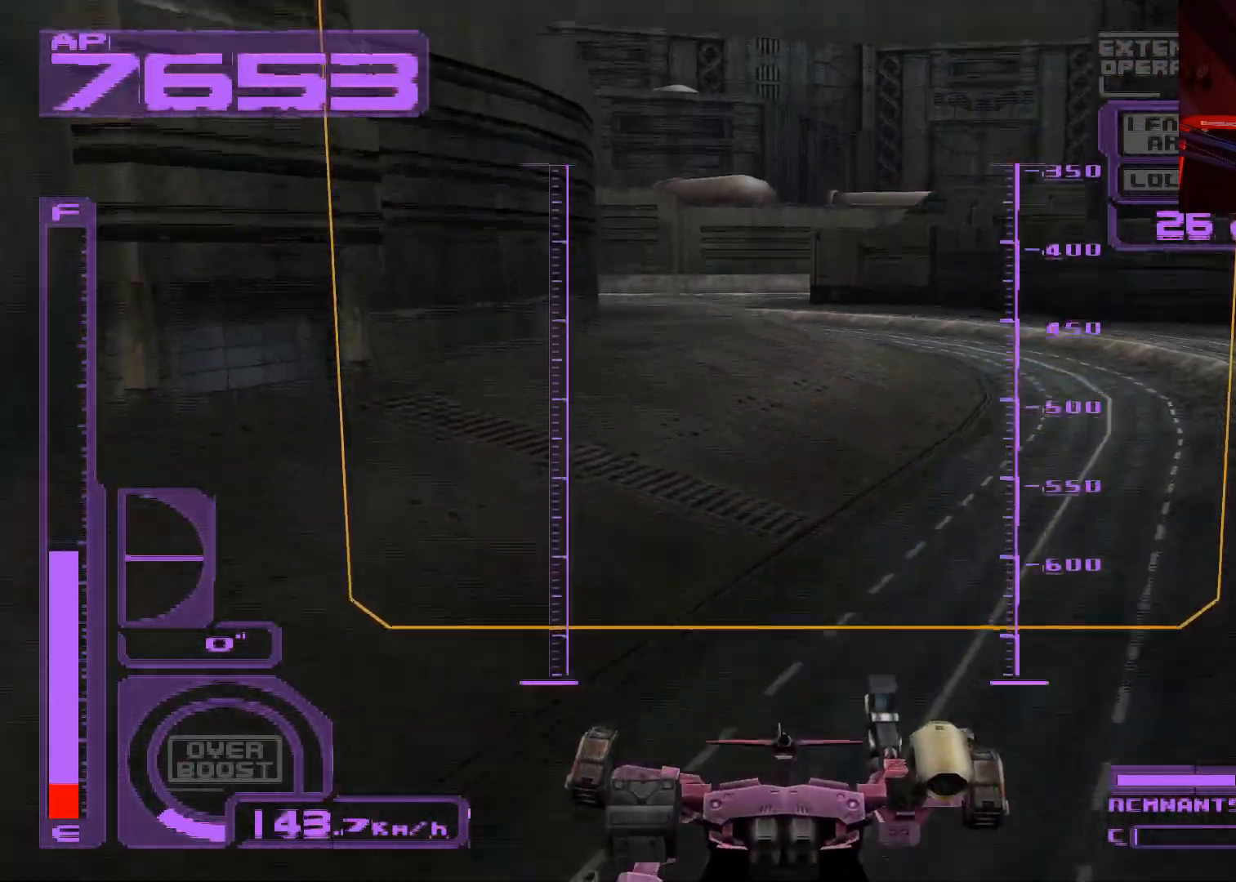
{"buttons": ["DPAD_UP"], "left_stick": "center", "right_stick": "center", "events": []}
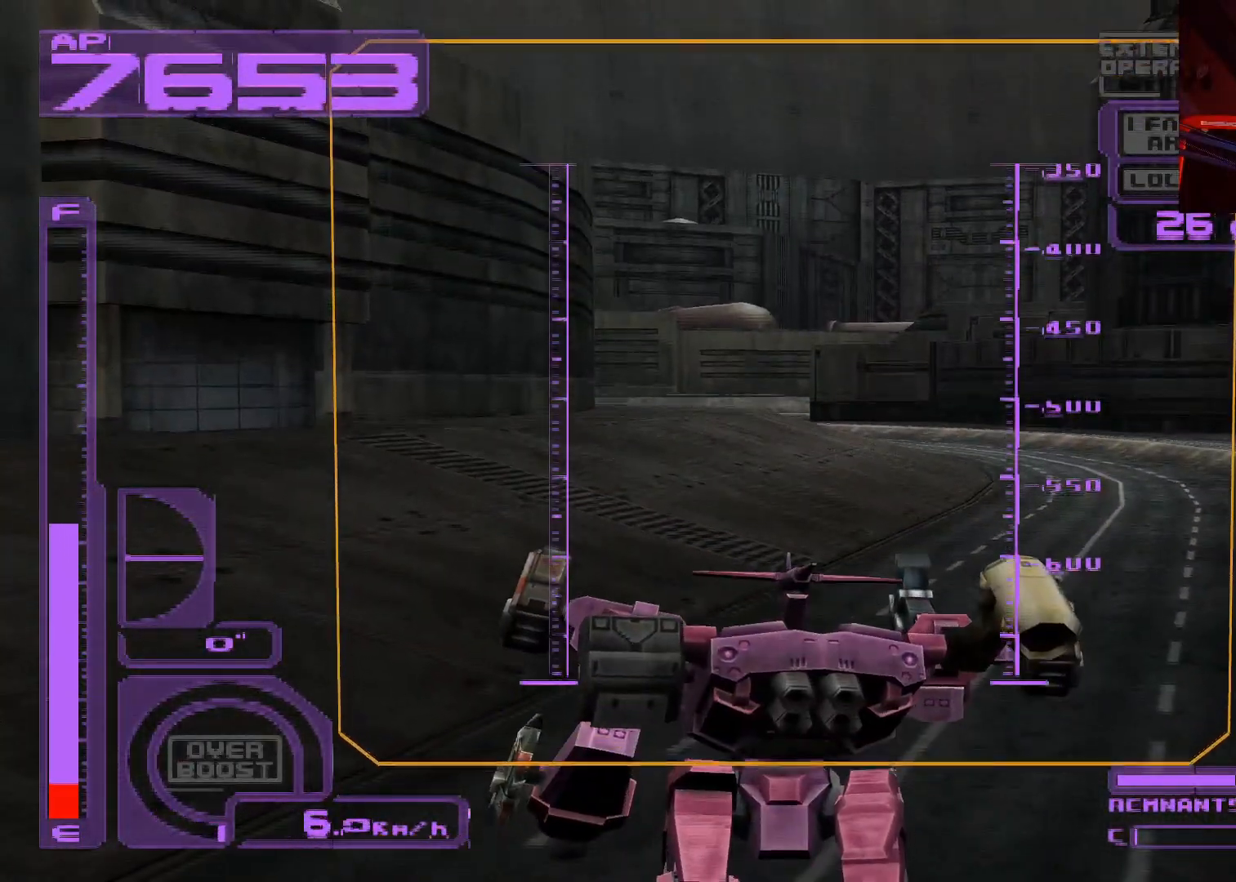
{"buttons": ["DPAD_UP"], "left_stick": "center", "right_stick": "center", "events": []}
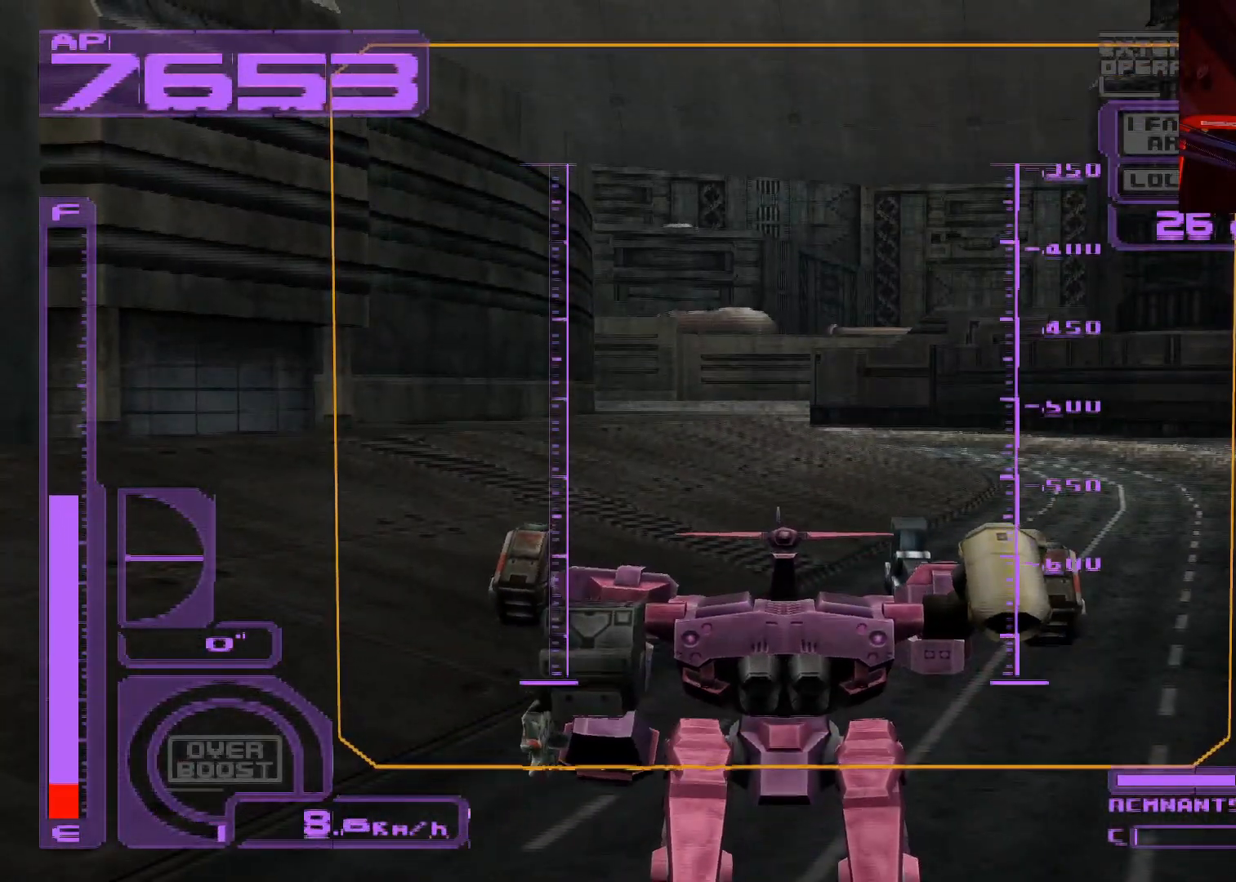
{"buttons": ["DPAD_UP"], "left_stick": "center", "right_stick": "center", "events": [[183, "R3", "down"], [317, "R3", "up"]]}
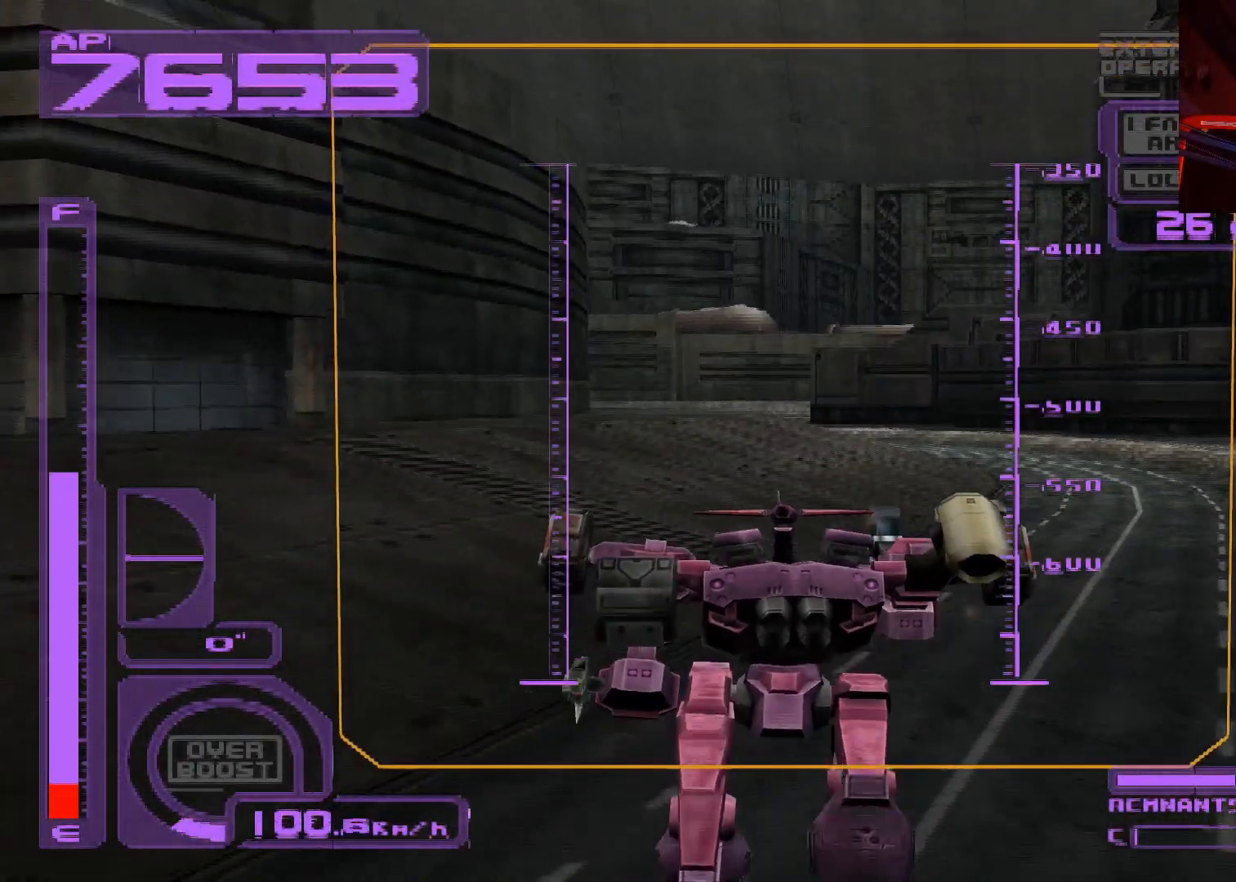
{"buttons": ["DPAD_UP"], "left_stick": "center", "right_stick": "center", "events": []}
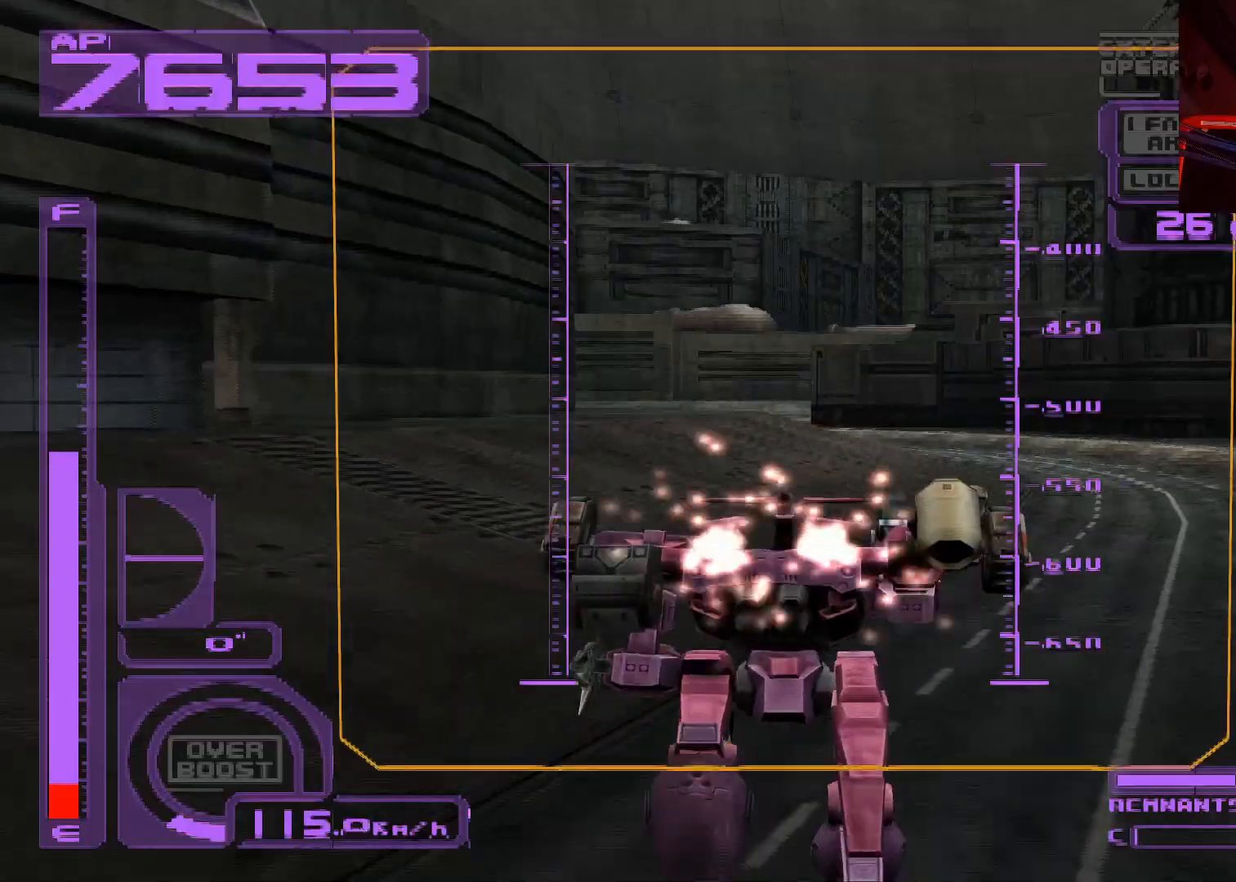
{"buttons": ["DPAD_UP"], "left_stick": "center", "right_stick": "center", "events": []}
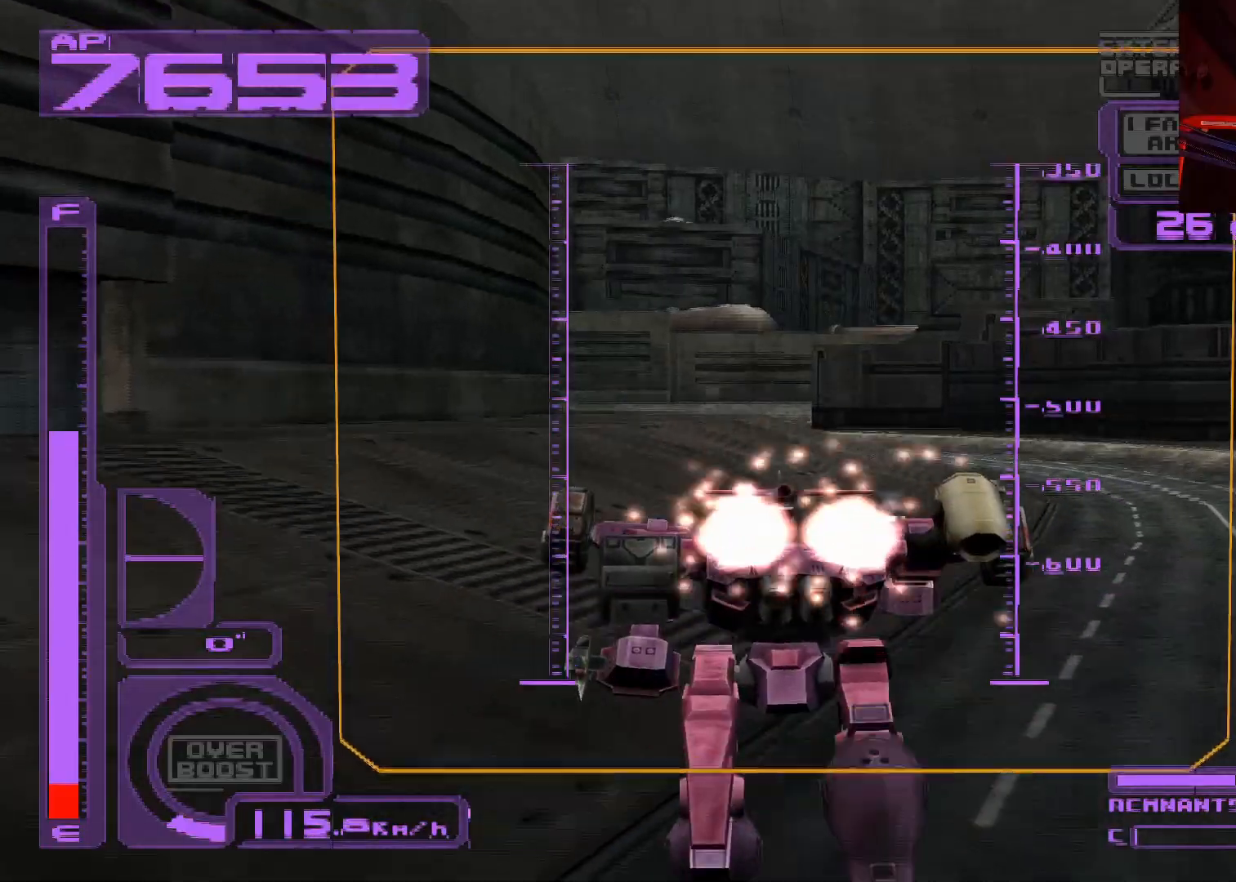
{"buttons": ["DPAD_UP"], "left_stick": "center", "right_stick": "center", "events": []}
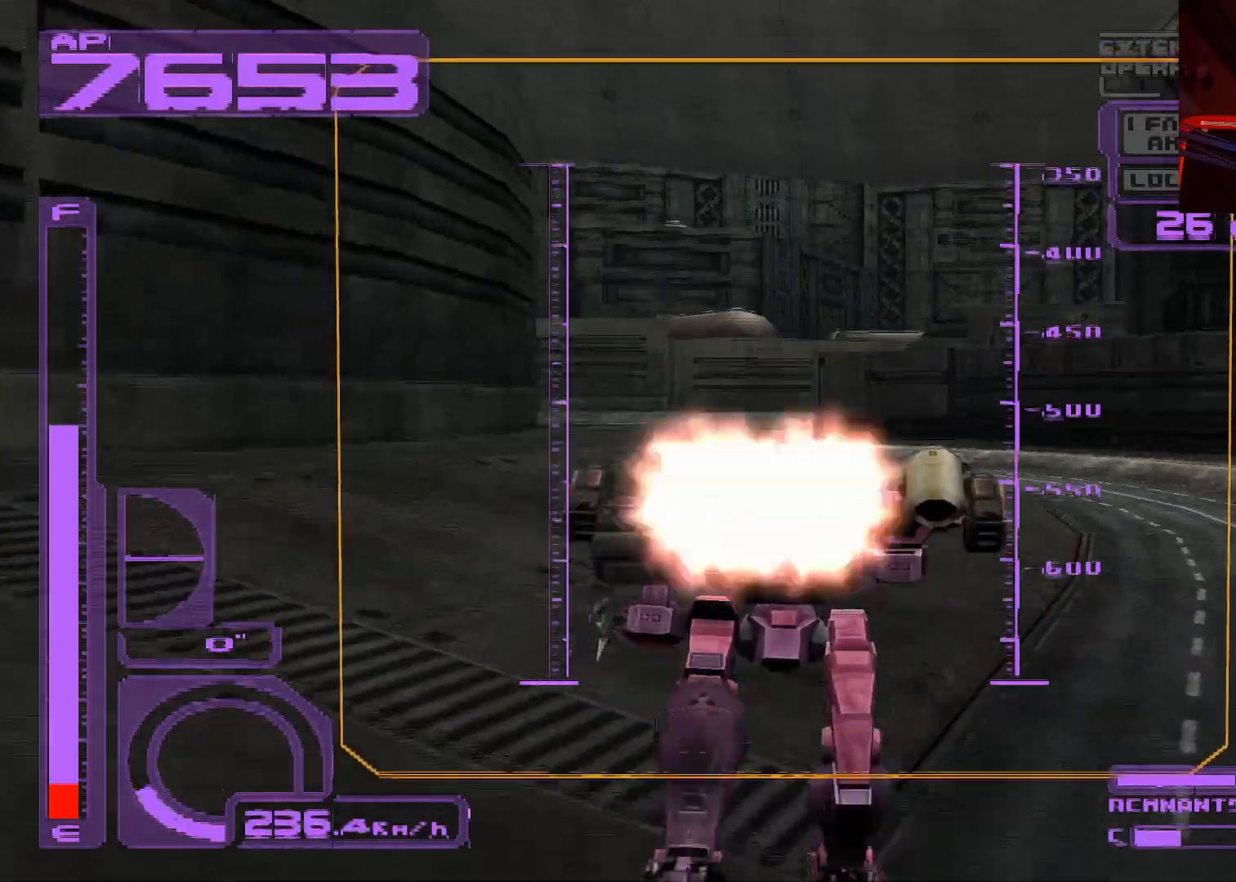
{"buttons": ["DPAD_UP"], "left_stick": "center", "right_stick": "center", "events": []}
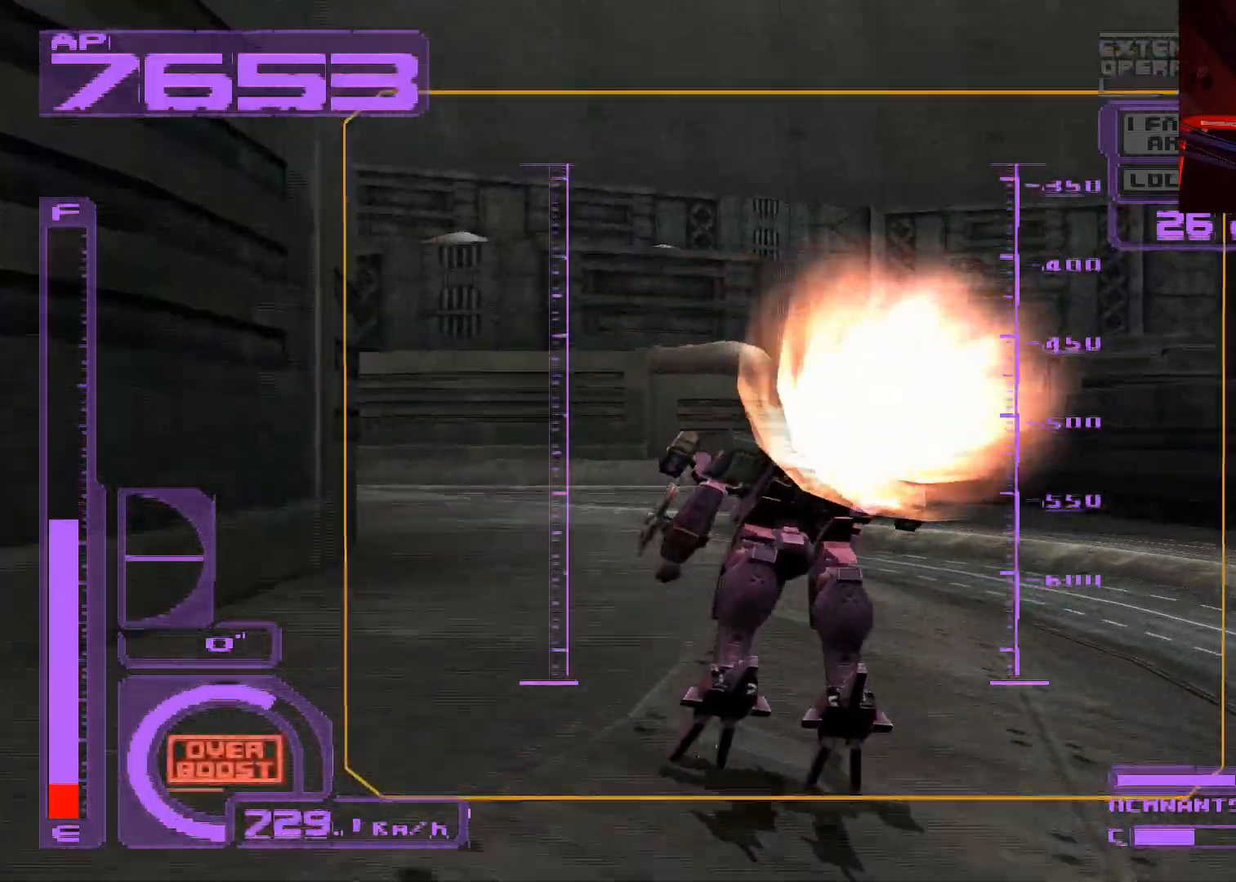
{"buttons": ["DPAD_UP"], "left_stick": "center", "right_stick": "center", "events": []}
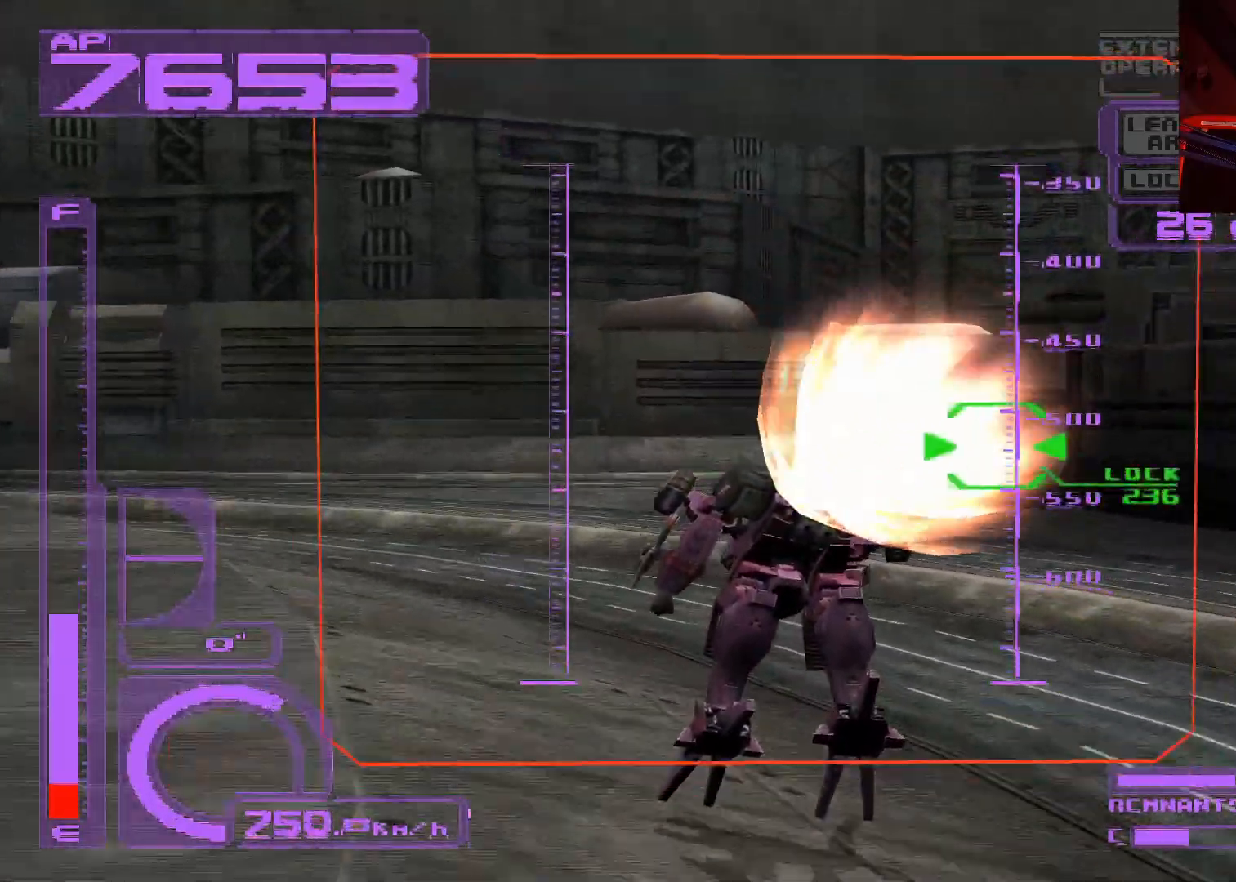
{"buttons": ["R3", "DPAD_UP"], "left_stick": "center", "right_stick": "center", "events": [[183, "DPAD_RIGHT", "down"], [283, "L1", "down"], [333, "DPAD_RIGHT", "up"], [400, "R3", "down"], [500, "L1", "up"]]}
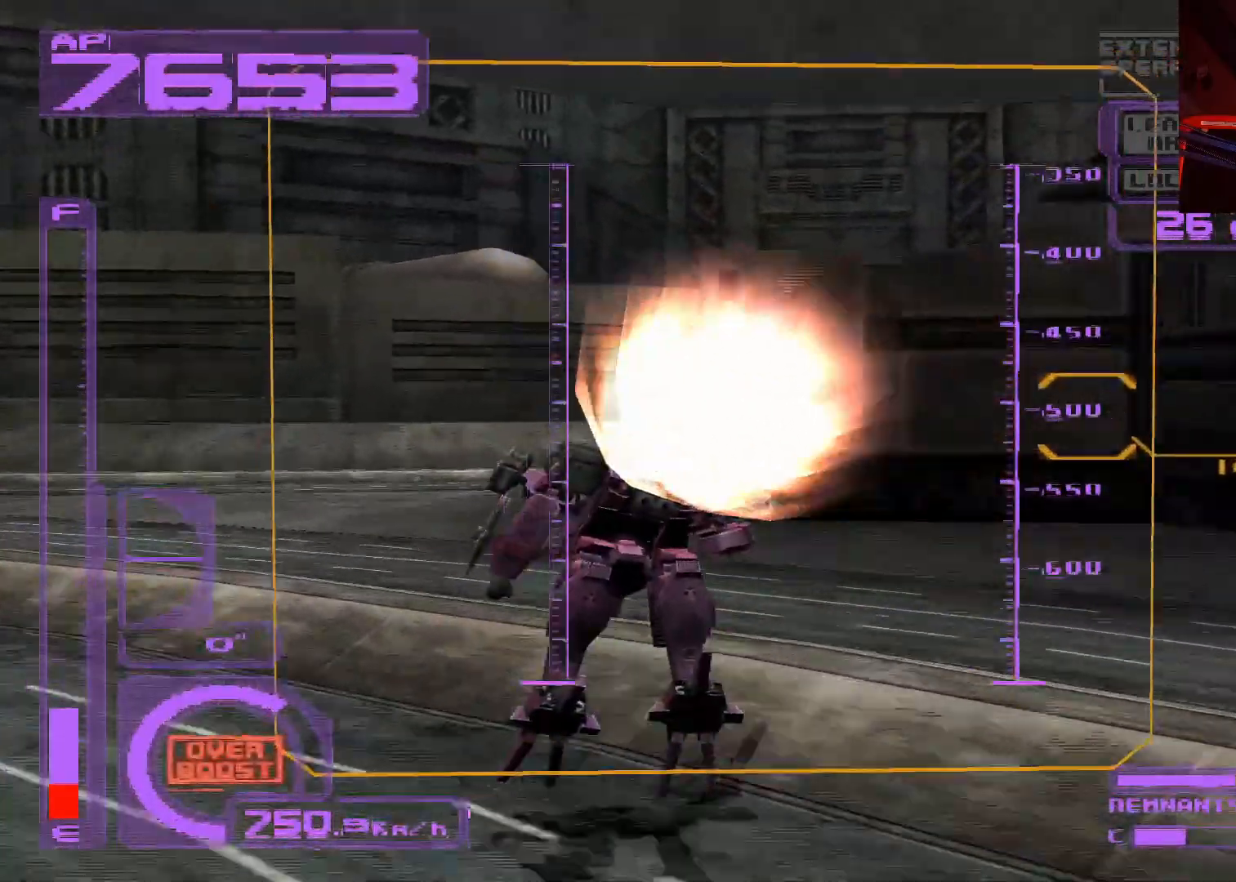
{"buttons": ["L1", "DPAD_UP", "DPAD_RIGHT"], "left_stick": "center", "right_stick": "center", "events": [[33, "R3", "up"], [67, "DPAD_RIGHT", "down"], [400, "L1", "down"]]}
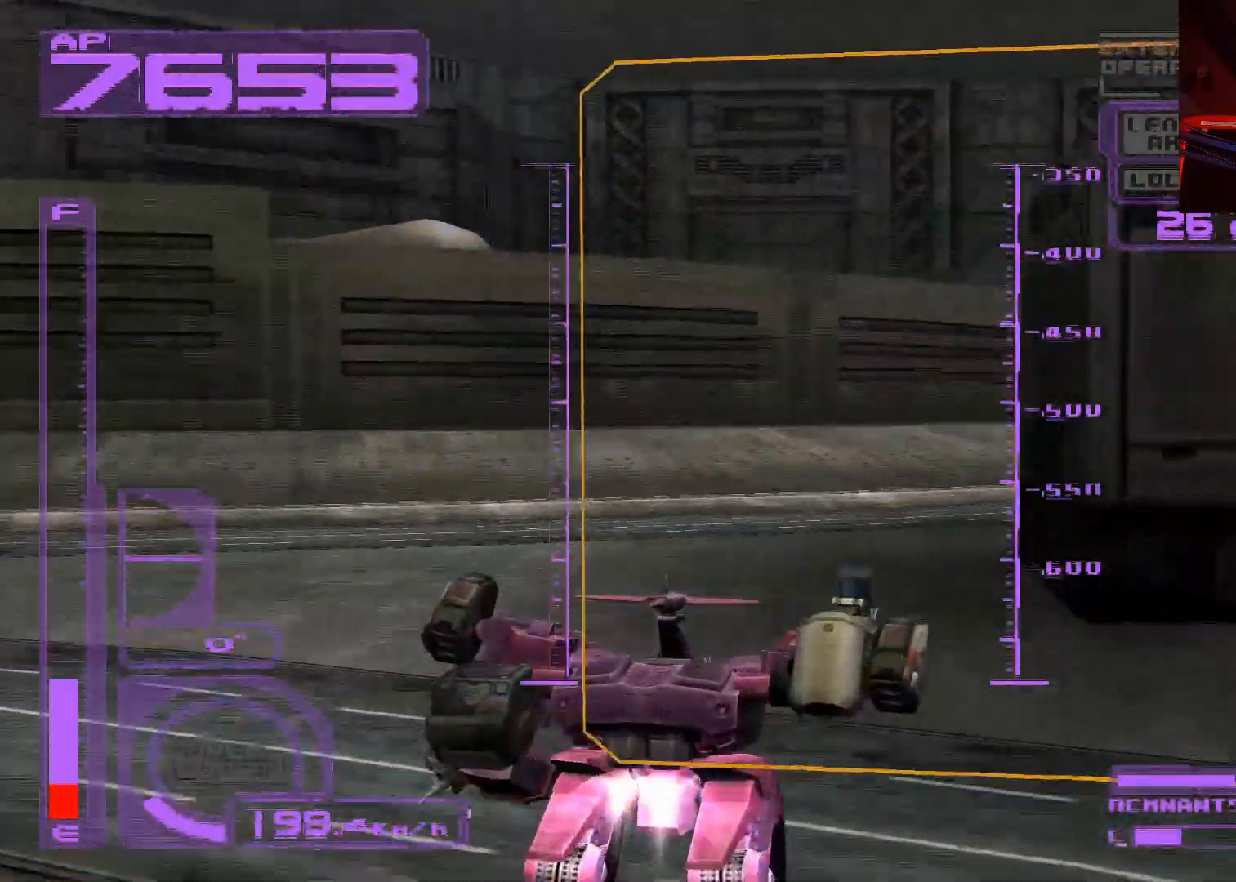
{"buttons": ["A", "L1", "DPAD_UP"], "left_stick": "center", "right_stick": "center", "events": [[167, "A", "down"], [167, "DPAD_RIGHT", "up"], [217, "L1", "up"], [433, "L1", "down"]]}
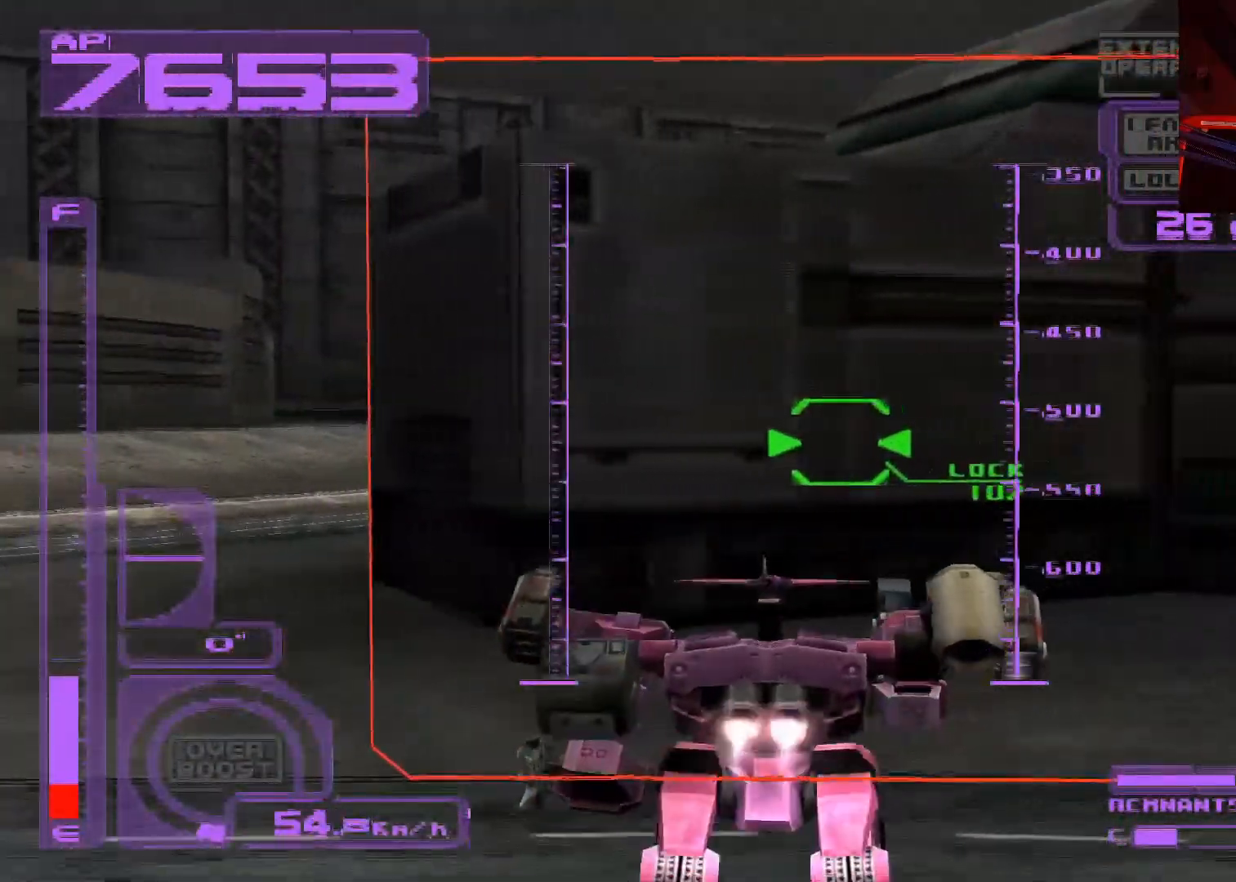
{"buttons": ["A", "L1", "DPAD_UP"], "left_stick": "center", "right_stick": "center", "events": [[83, "A", "up"], [233, "A", "down"]]}